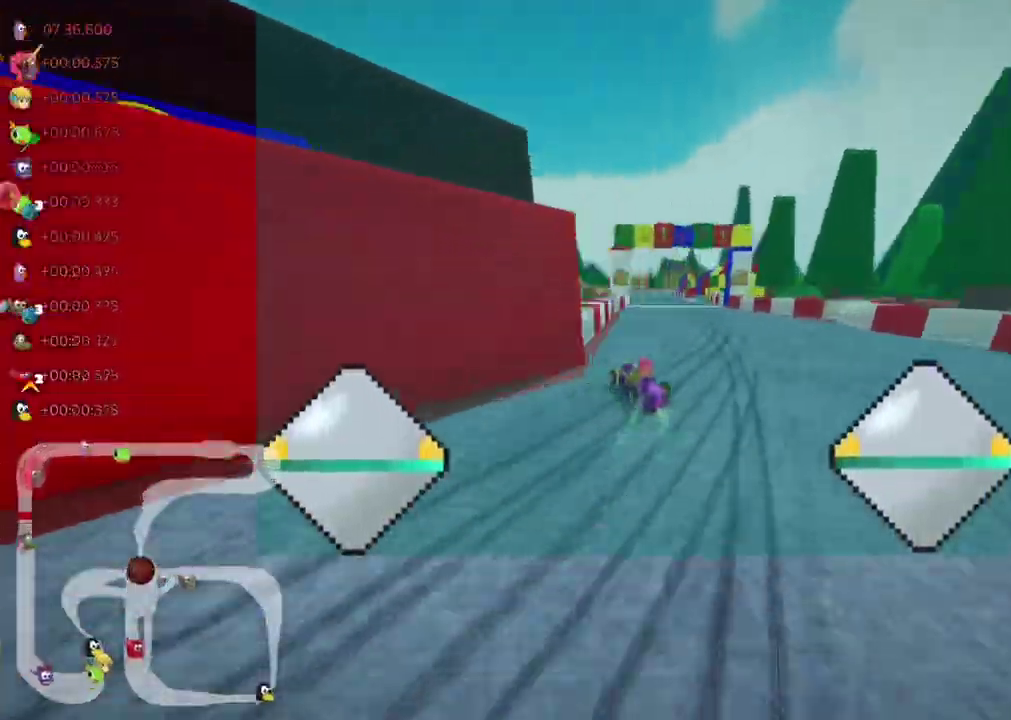
Gameplay with keyboard; each line is a JSON object with the keys held at the frame after it. "events" lists presses ("down") and releases ("up") of ".", "alt_r", "b", "c", "comma", "ctrl_r", "d", "down", "f", "g", "h", "j", "k", "l", "left", "m", "quote", "return", "right", "semicolon", "shift_r", "space", "super", "up" and "v" between this image and that frame as [ms after this image, input, new state], when the widget could be followed in between. No other keys are recorded. Mouse input is not recorded. Not read: / n.
{"keys": ["up"]}
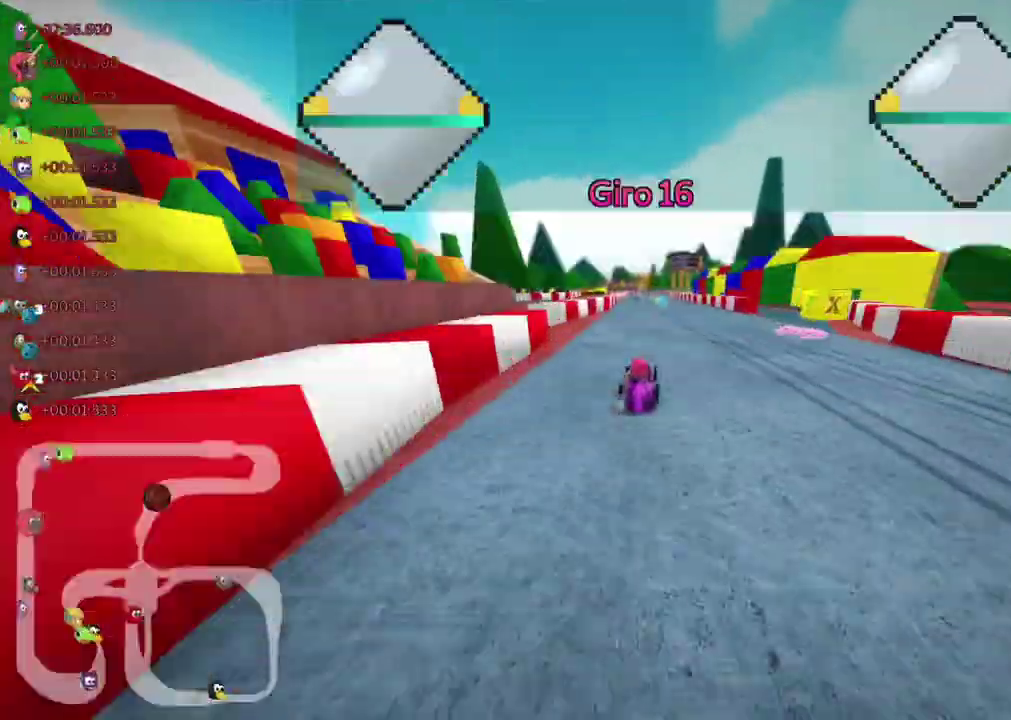
{"keys": ["m", "right", "up"], "events": [[83, "right", "down"], [200, "left", "down"], [200, "m", "down"], [200, "right", "up"], [233, "right", "down"], [267, "left", "up"], [317, "left", "down"], [417, "left", "up"]]}
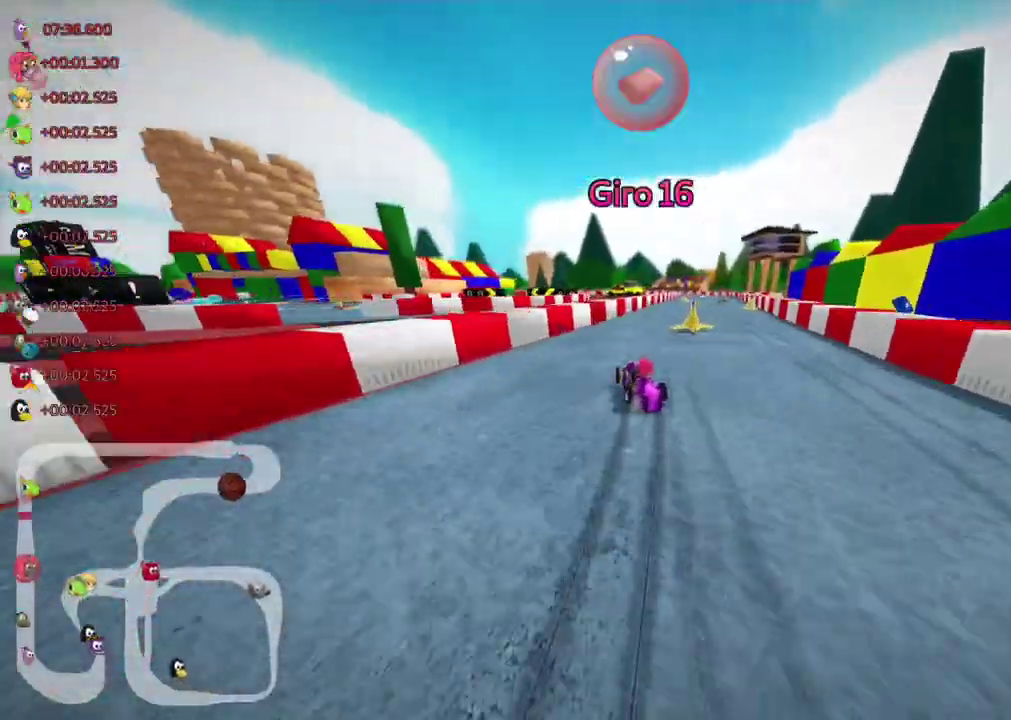
{"keys": ["m", "right", "up"]}
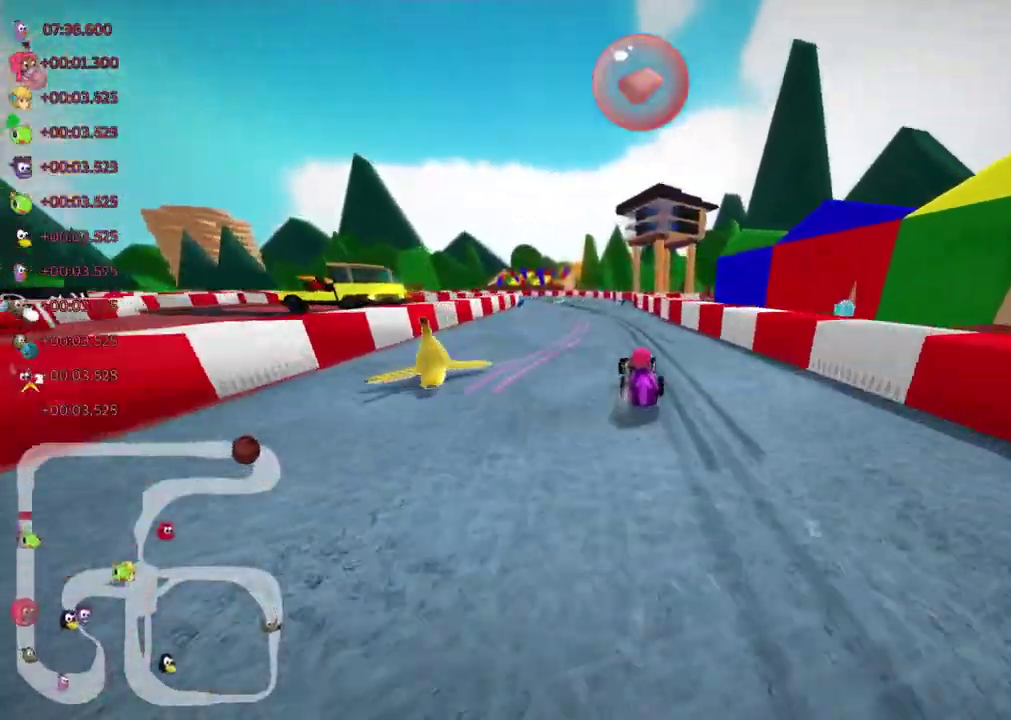
{"keys": ["m", "right", "up"], "events": [[83, "left", "down"], [133, "left", "up"], [350, "left", "down"], [400, "left", "up"]]}
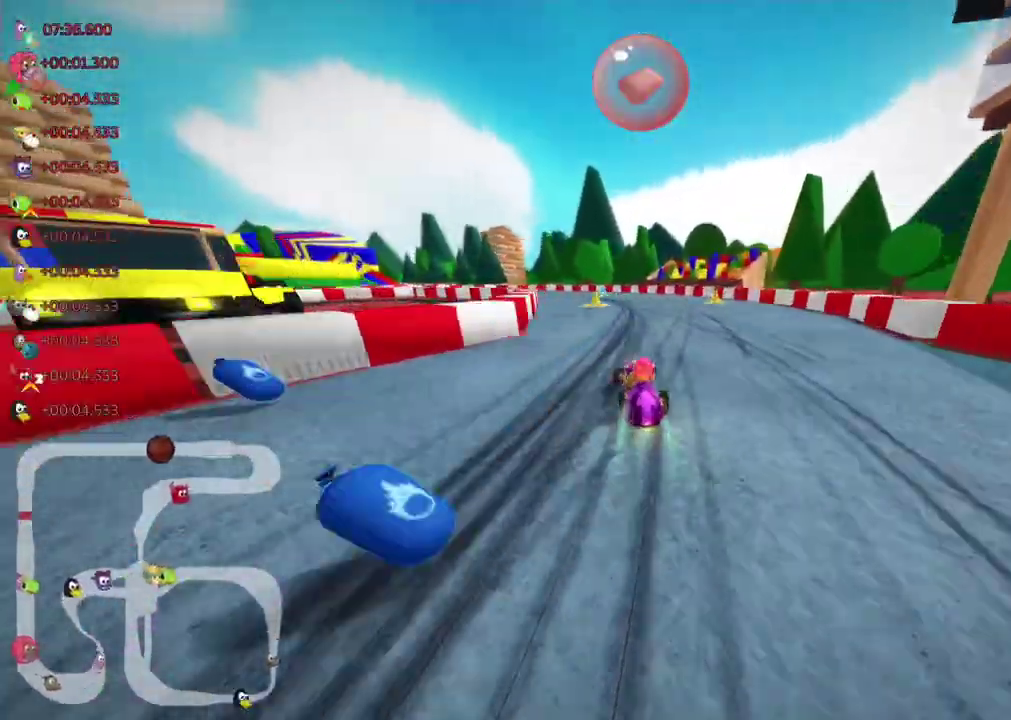
{"keys": ["m", "right", "up"], "events": [[50, "left", "down"], [117, "left", "up"], [200, "left", "down"], [300, "left", "up"], [367, "left", "down"], [367, "space", "down"], [433, "left", "up"], [433, "space", "up"]]}
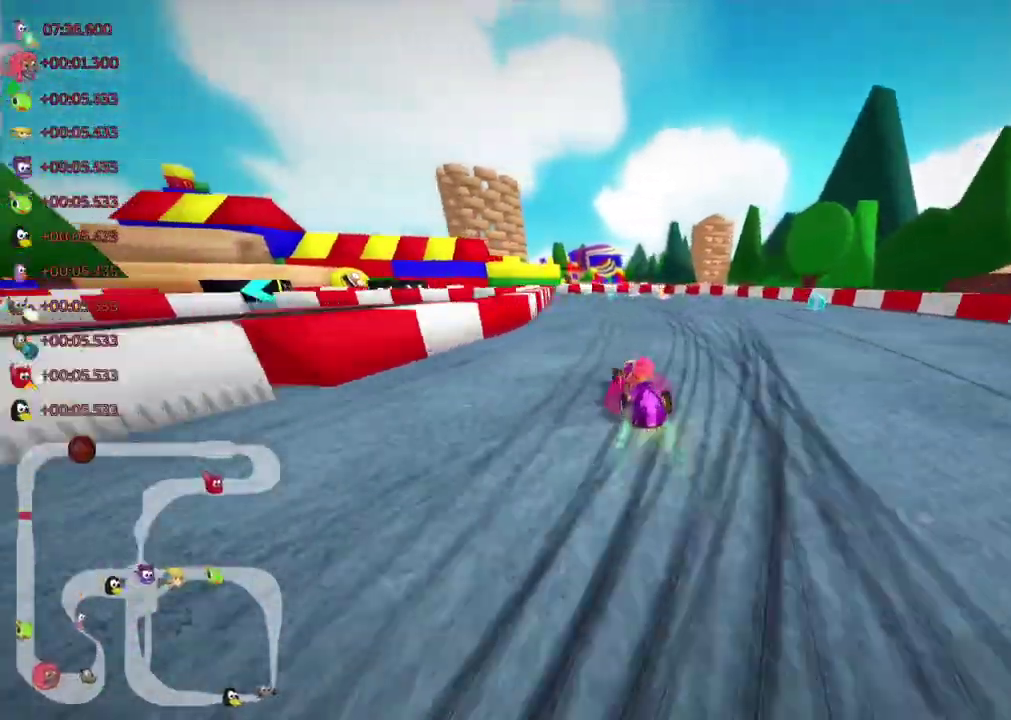
{"keys": ["m", "up"], "events": [[17, "left", "down"], [67, "left", "up"], [217, "left", "down"], [300, "left", "up"], [350, "left", "down"], [383, "right", "up"], [500, "left", "up"]]}
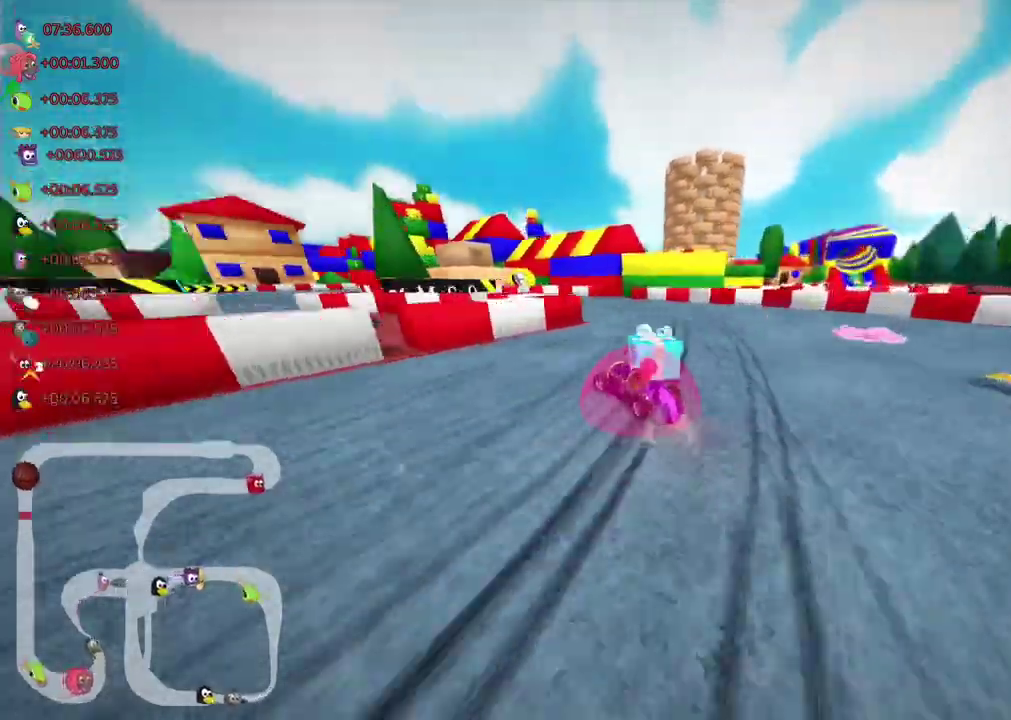
{"keys": ["left", "m", "up"]}